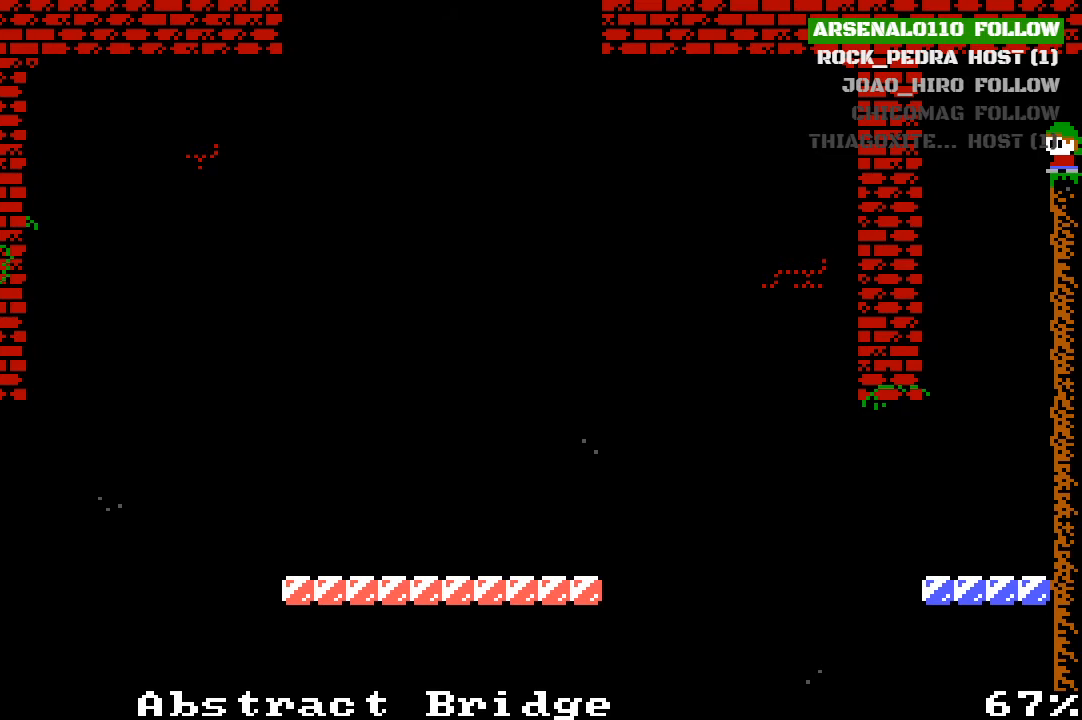
Gameplay with a controller (PlayStation layout); each line is a JSON object with the inputs held at the frame after it. "events" lists button and stick changes between this image and that frame as [ms after this image, input, new state], when the widget could be followed in between. Not read: right_stick.
{"buttons": ["DPAD_RIGHT"], "left_stick": "center", "events": [[500, "DPAD_RIGHT", "down"]]}
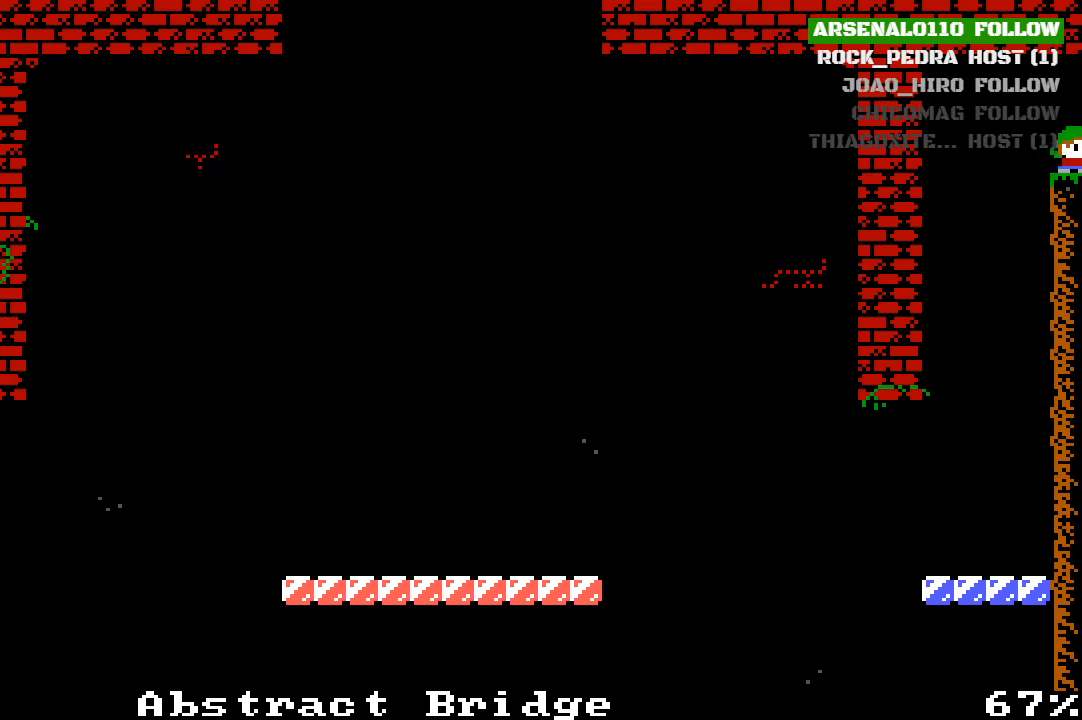
{"buttons": [], "left_stick": "center", "events": [[267, "DPAD_RIGHT", "up"]]}
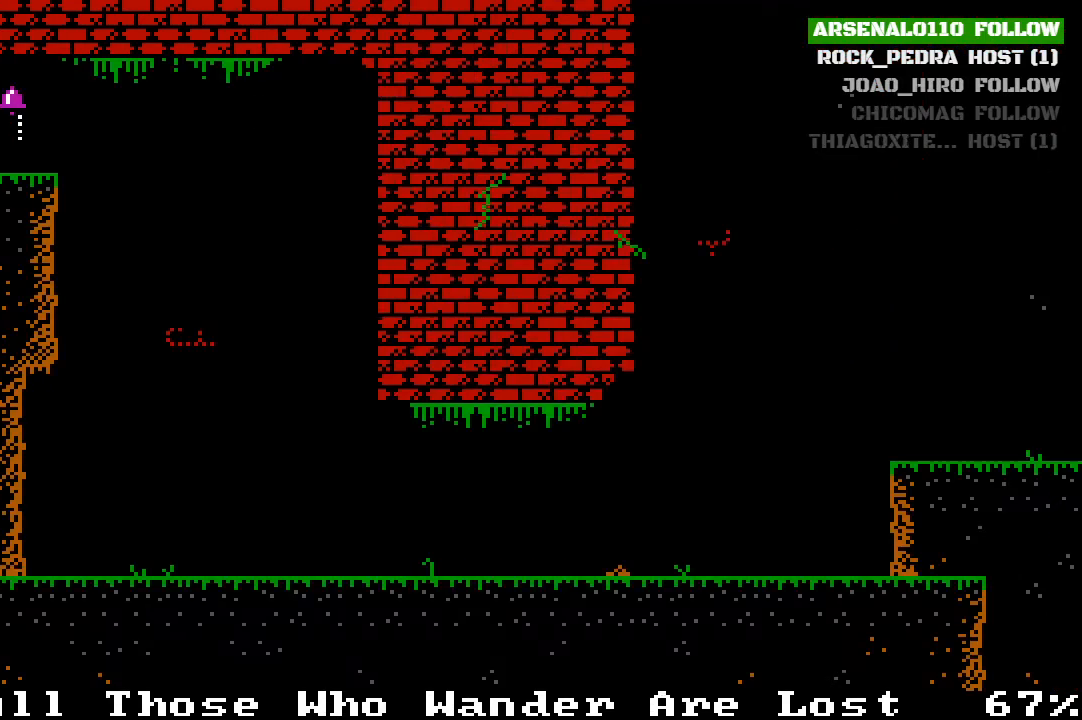
{"buttons": ["CROSS", "DPAD_RIGHT"], "left_stick": "center", "events": [[33, "DPAD_RIGHT", "down"], [433, "CROSS", "down"]]}
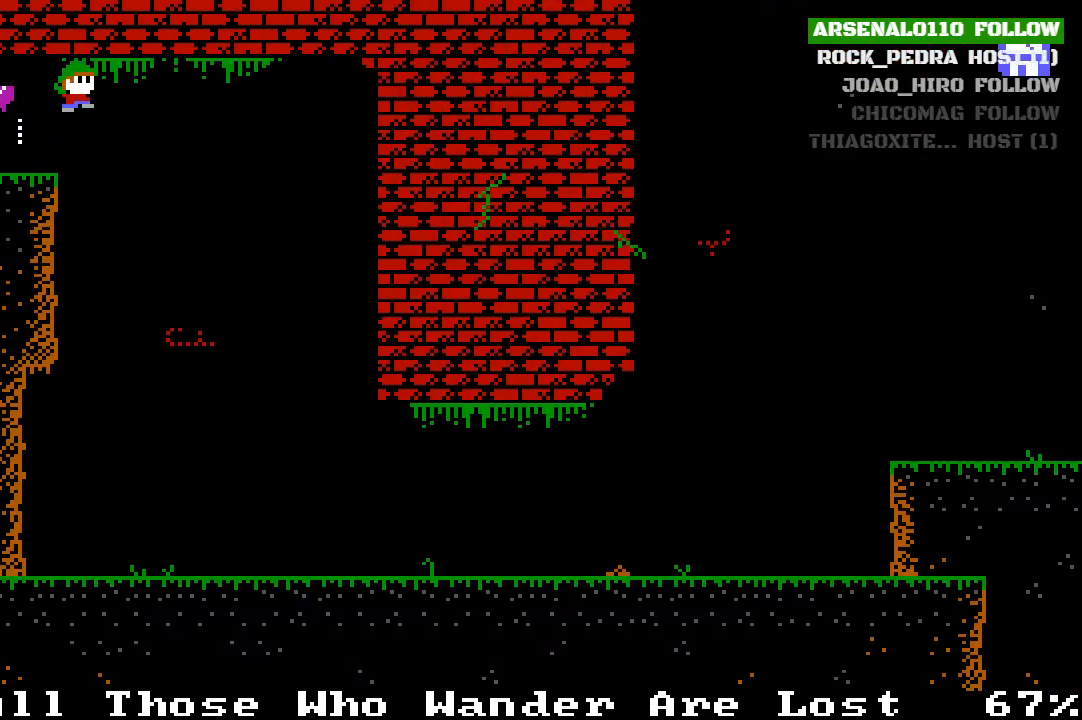
{"buttons": ["DPAD_RIGHT"], "left_stick": "center", "events": [[67, "CROSS", "up"]]}
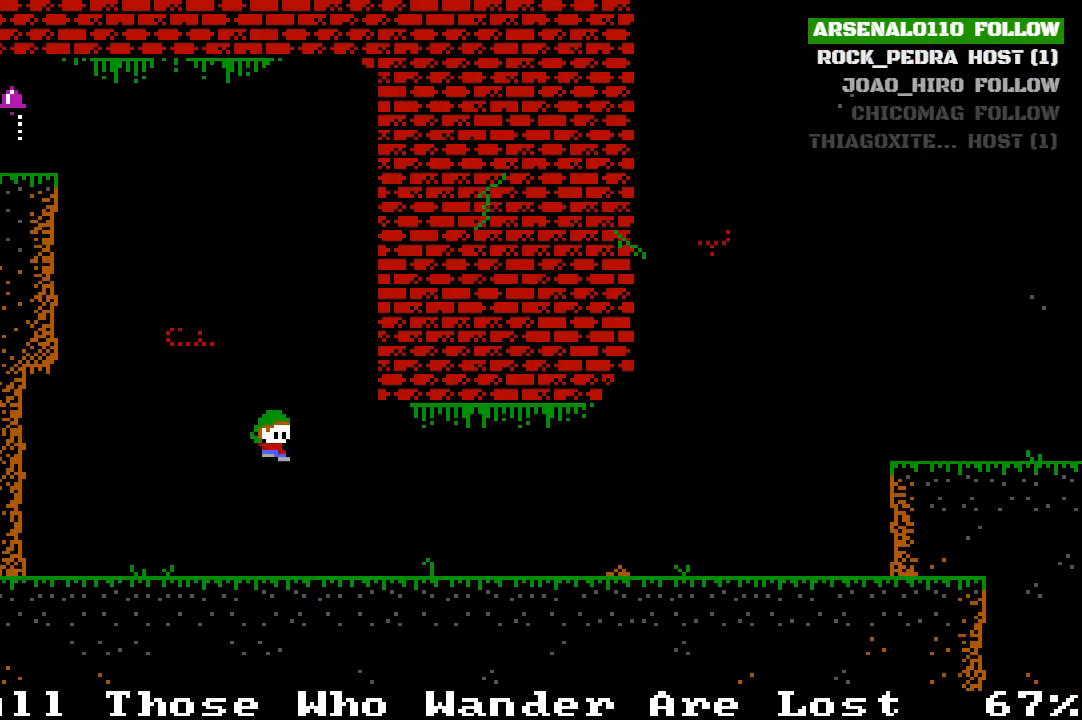
{"buttons": ["DPAD_RIGHT"], "left_stick": "center", "events": []}
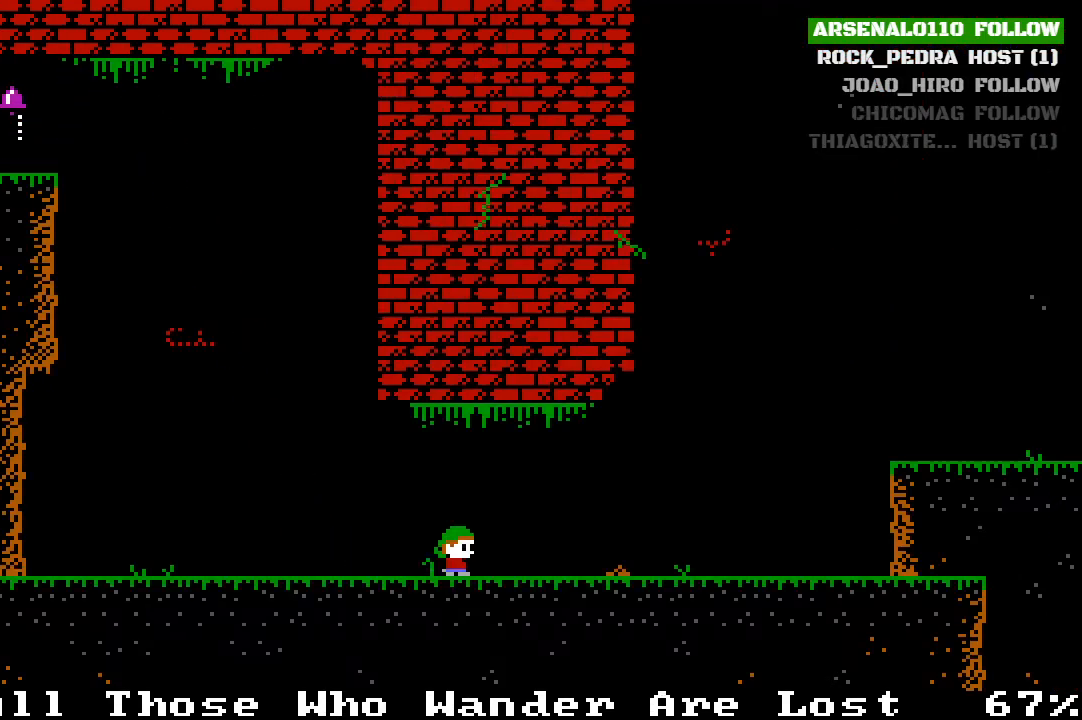
{"buttons": ["DPAD_RIGHT"], "left_stick": "center", "events": [[300, "CROSS", "down"], [433, "CROSS", "up"]]}
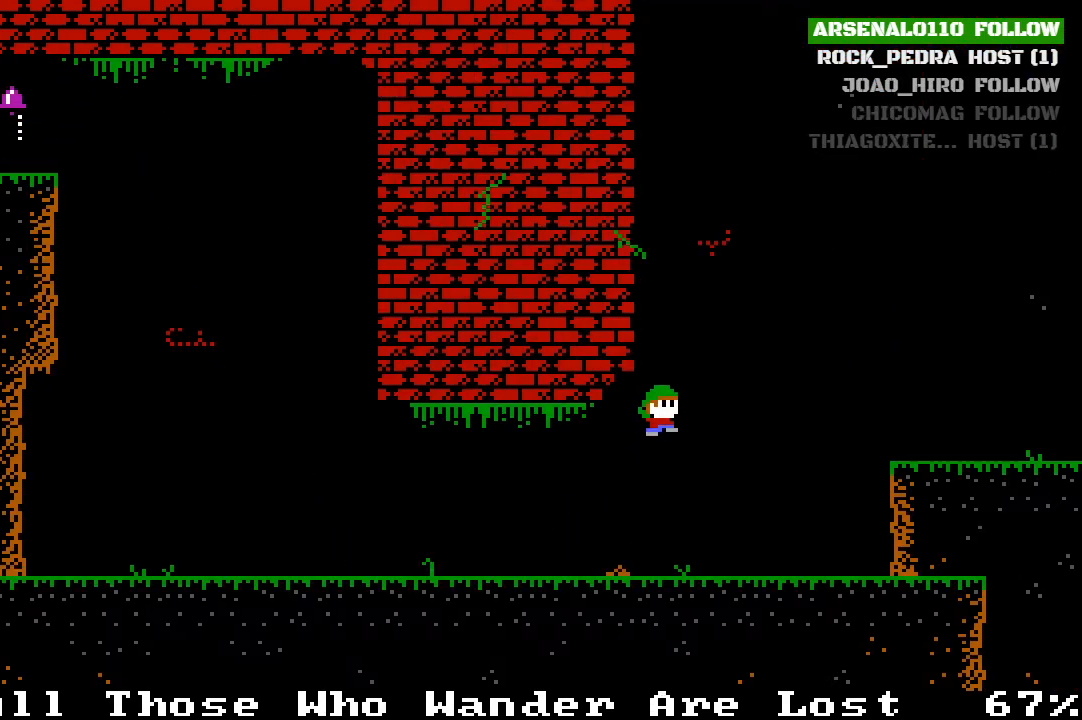
{"buttons": ["DPAD_LEFT"], "left_stick": "center", "events": [[100, "CROSS", "down"], [100, "DPAD_RIGHT", "up"], [267, "DPAD_LEFT", "down"], [300, "CROSS", "up"], [367, "CROSS", "down"], [500, "CROSS", "up"]]}
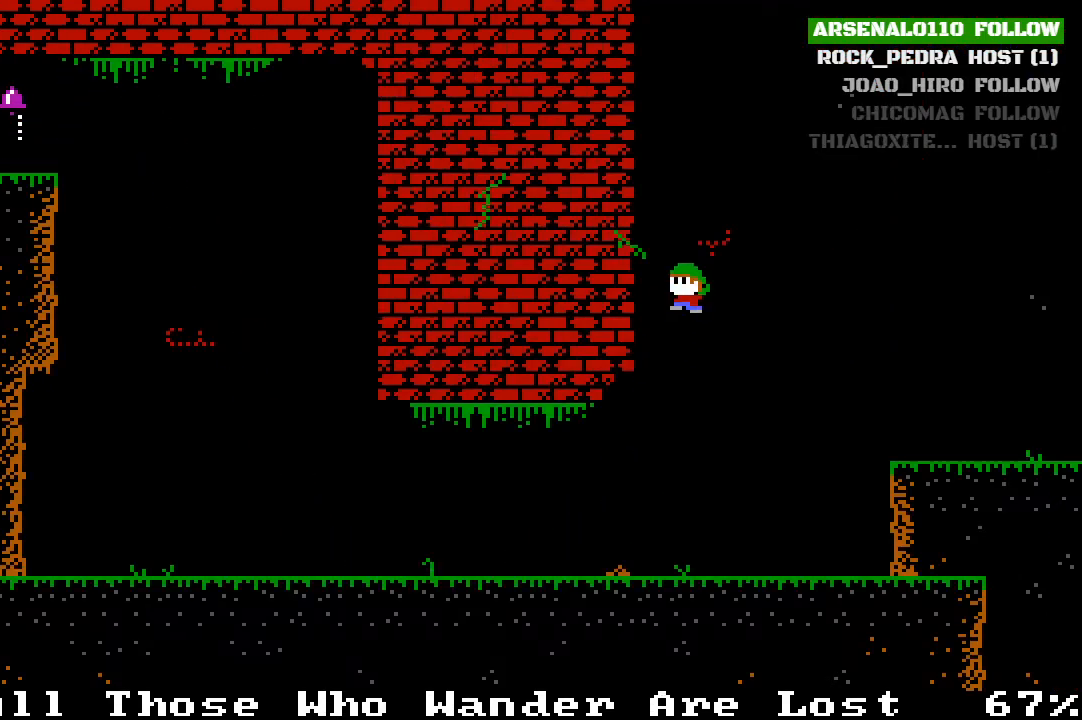
{"buttons": ["DPAD_LEFT"], "left_stick": "center", "events": [[100, "CROSS", "down"], [233, "CROSS", "up"], [300, "CROSS", "down"], [433, "CROSS", "up"]]}
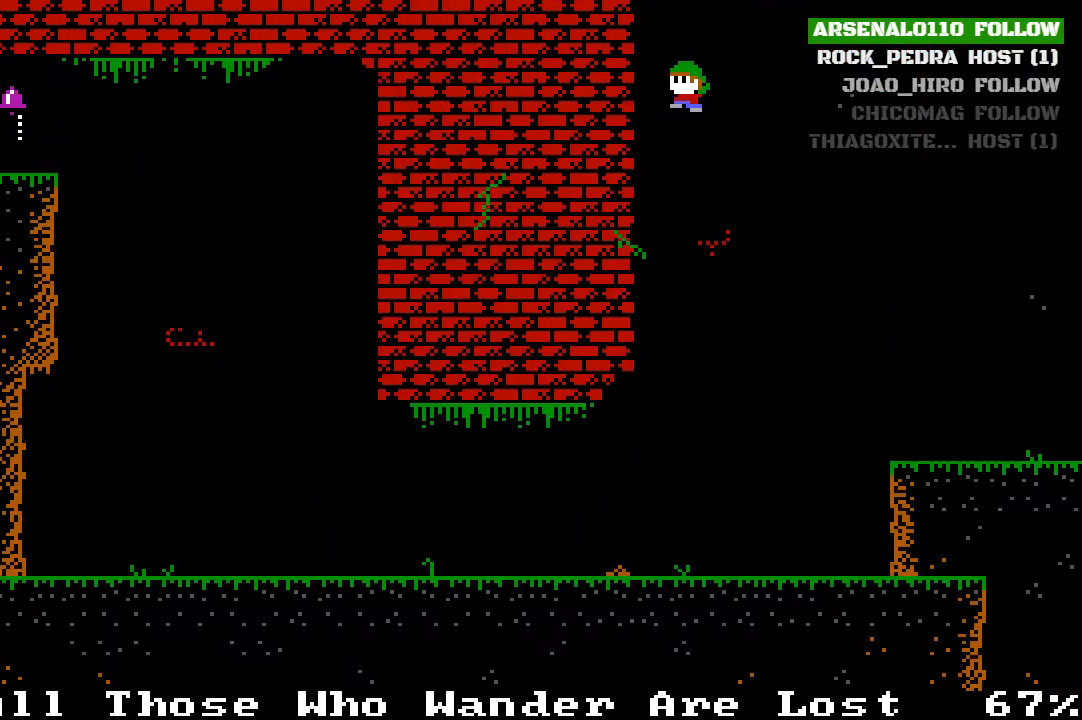
{"buttons": ["CROSS", "R1", "DPAD_LEFT"], "left_stick": "center", "events": [[33, "CROSS", "down"], [167, "CROSS", "up"], [233, "CROSS", "down"], [300, "R1", "down"], [400, "CROSS", "up"], [500, "CROSS", "down"]]}
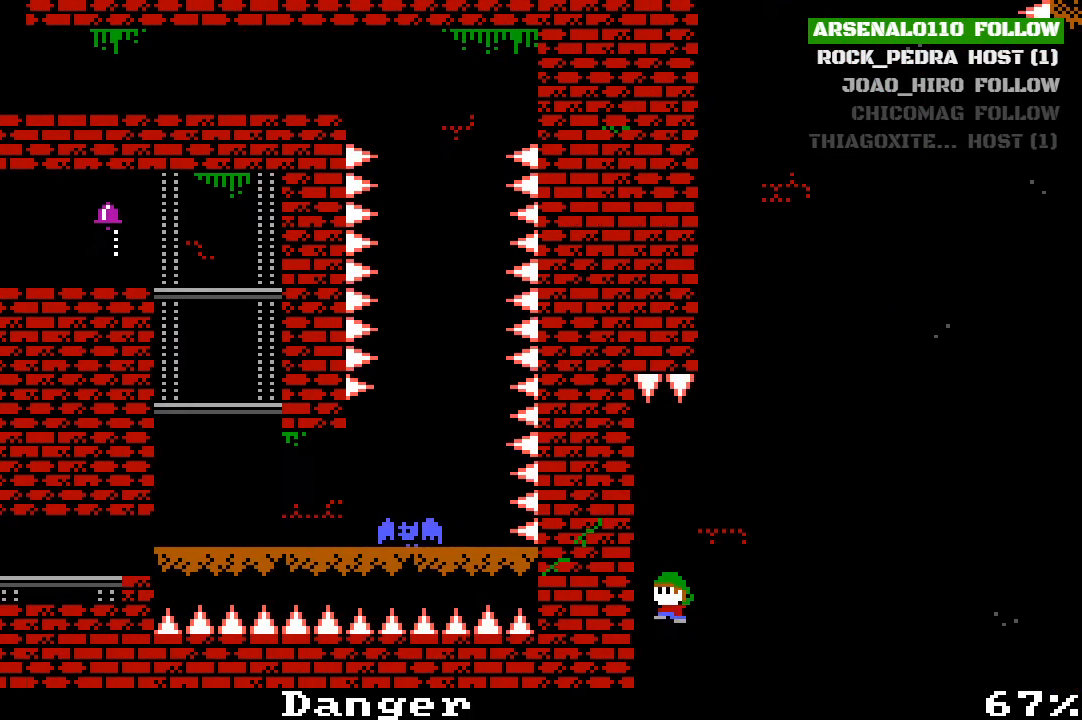
{"buttons": ["CROSS", "R1"], "left_stick": "center", "events": [[133, "CROSS", "up"], [400, "CROSS", "down"], [467, "DPAD_LEFT", "up"]]}
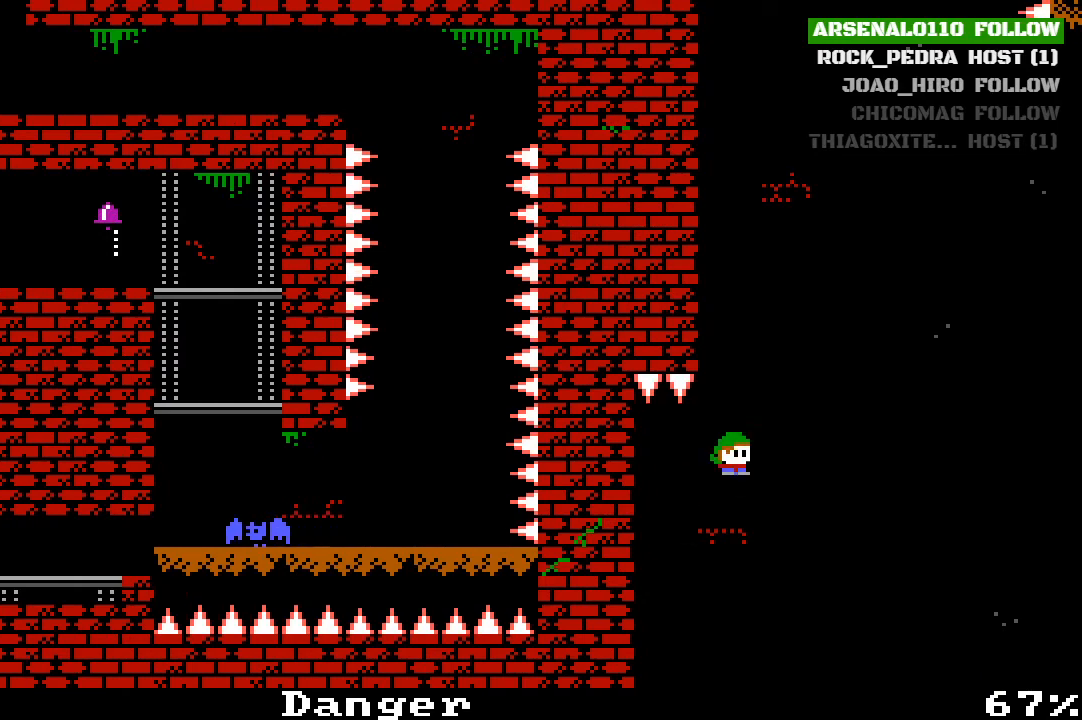
{"buttons": ["R1"], "left_stick": "center", "events": [[133, "CROSS", "up"], [133, "DPAD_RIGHT", "down"], [200, "CROSS", "down"], [200, "DPAD_RIGHT", "up"], [333, "CROSS", "up"]]}
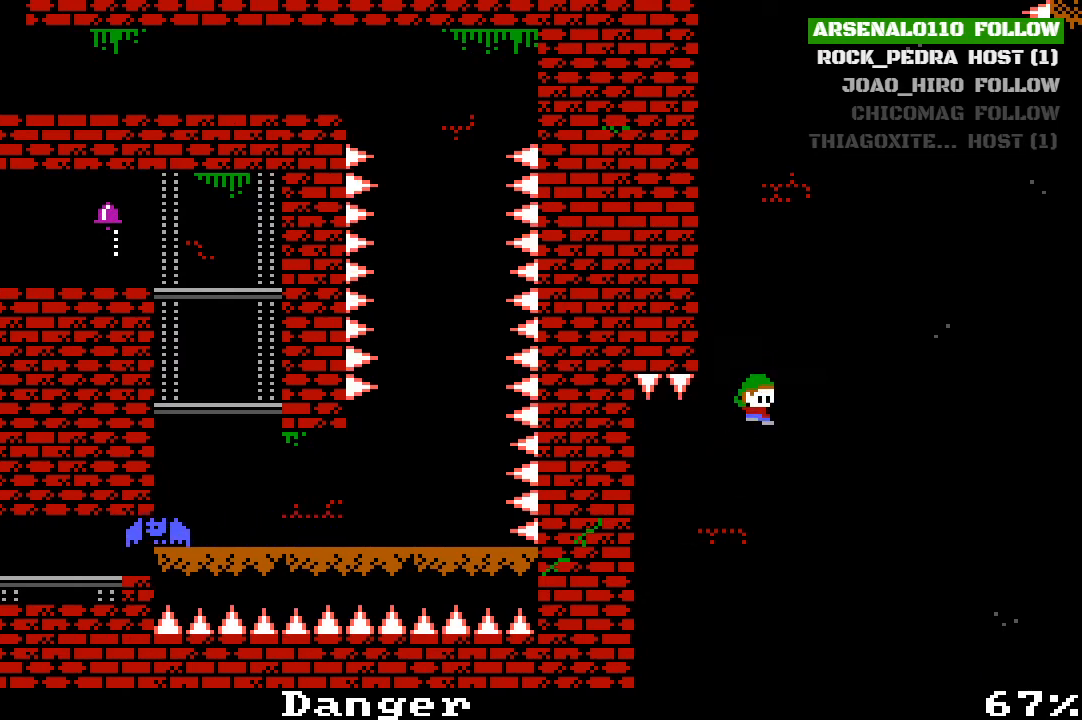
{"buttons": ["CROSS", "R1", "DPAD_LEFT"], "left_stick": "center", "events": [[33, "DPAD_LEFT", "down"], [433, "CROSS", "down"]]}
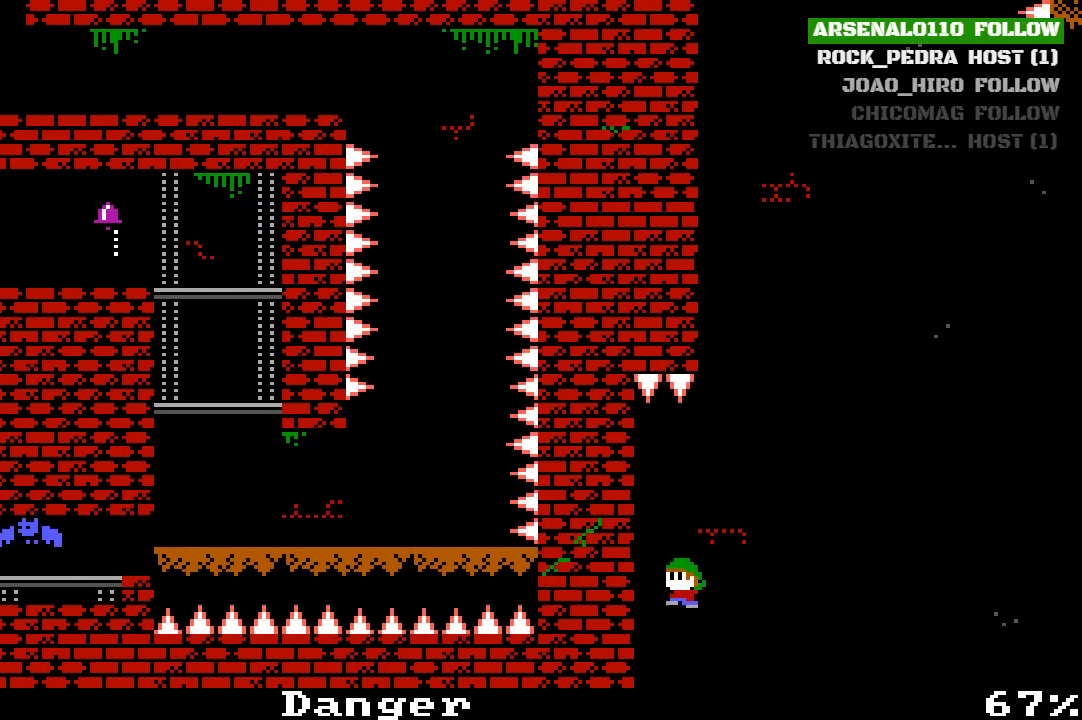
{"buttons": ["R1", "DPAD_LEFT"], "left_stick": "center", "events": [[200, "CROSS", "up"]]}
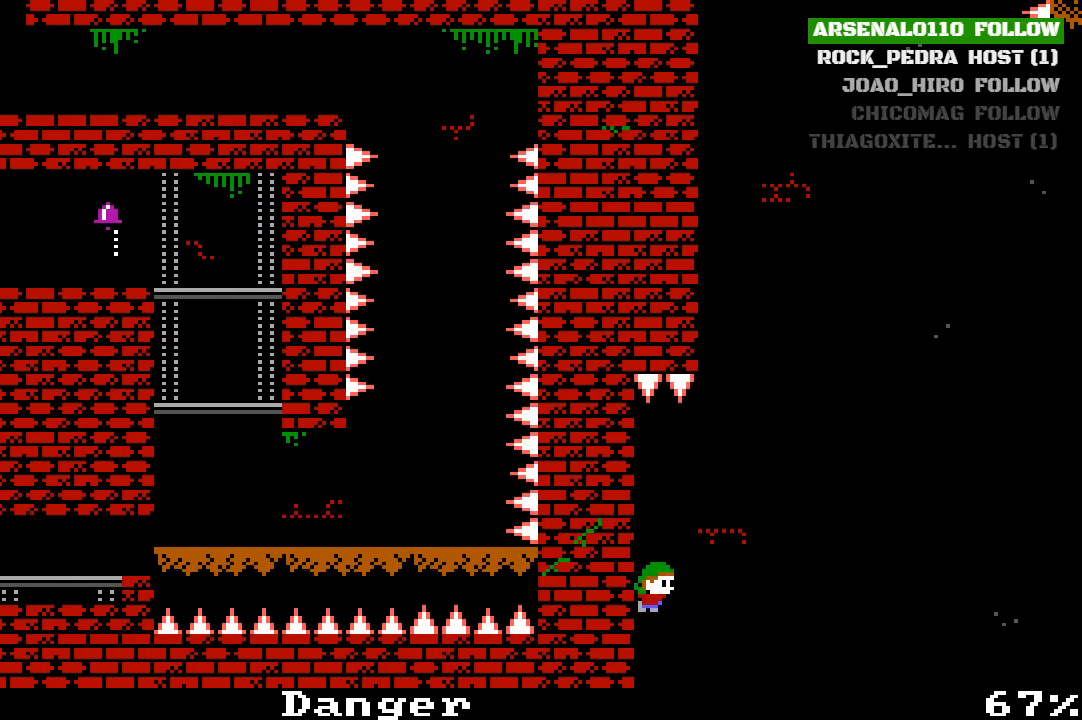
{"buttons": ["R1", "DPAD_LEFT"], "left_stick": "center", "events": [[67, "CROSS", "down"], [267, "CROSS", "up"]]}
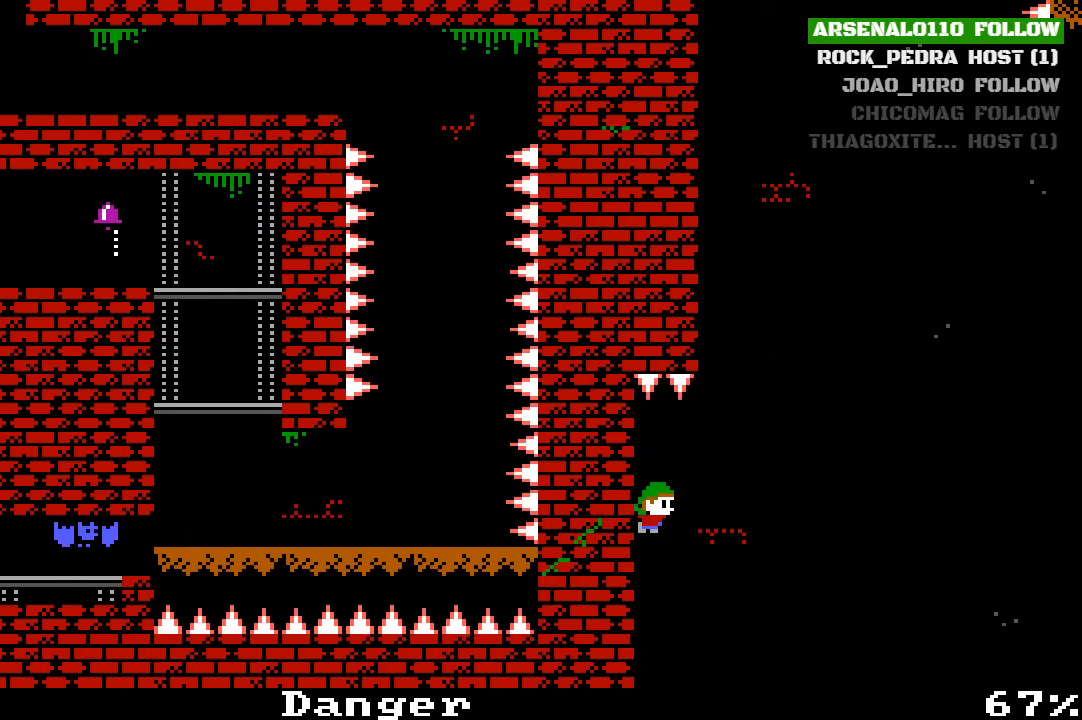
{"buttons": ["CROSS", "R1"], "left_stick": "center", "events": [[200, "CROSS", "down"], [200, "DPAD_LEFT", "up"], [233, "DPAD_RIGHT", "down"], [367, "CROSS", "up"], [433, "CROSS", "down"], [433, "DPAD_RIGHT", "up"]]}
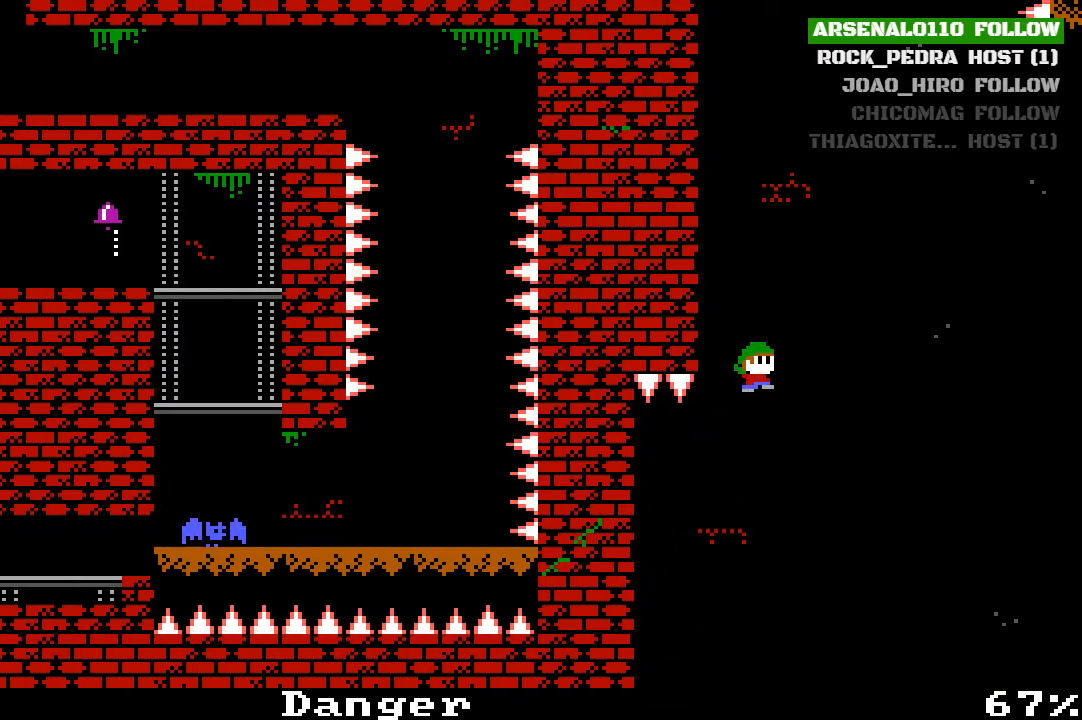
{"buttons": ["CROSS", "R1", "DPAD_LEFT"], "left_stick": "center", "events": [[67, "DPAD_LEFT", "down"], [133, "CROSS", "up"], [200, "CROSS", "down"], [367, "CROSS", "up"], [433, "CROSS", "down"]]}
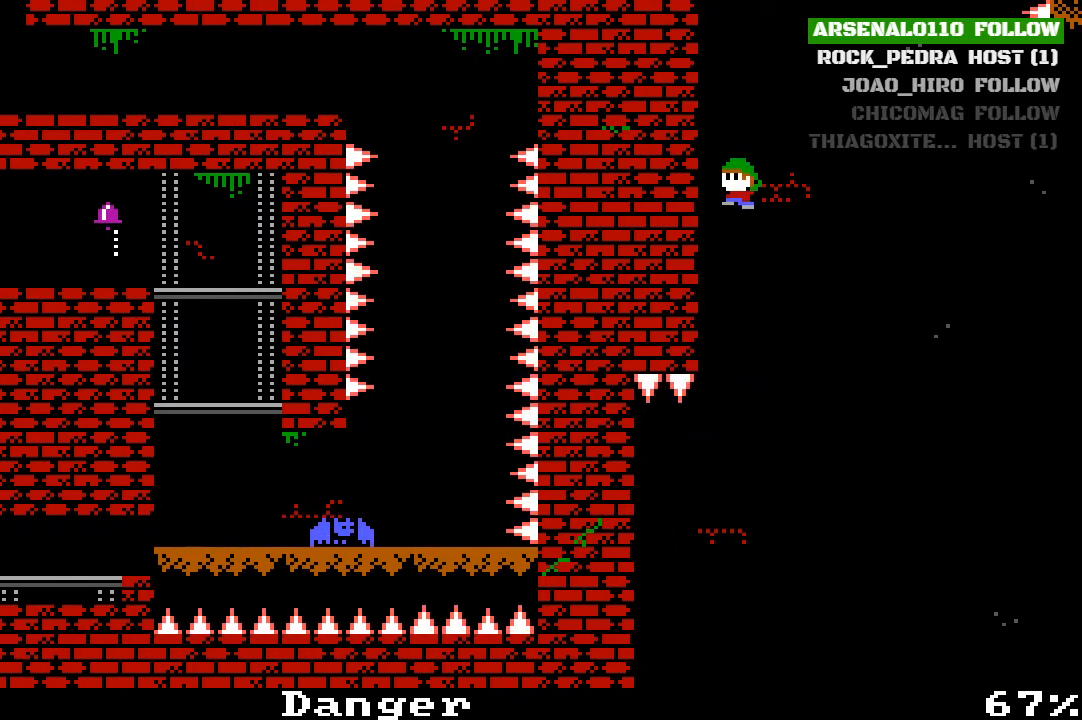
{"buttons": ["CROSS", "R1", "DPAD_LEFT"], "left_stick": "center", "events": [[100, "CROSS", "up"], [167, "CROSS", "down"], [300, "CROSS", "up"], [400, "CROSS", "down"]]}
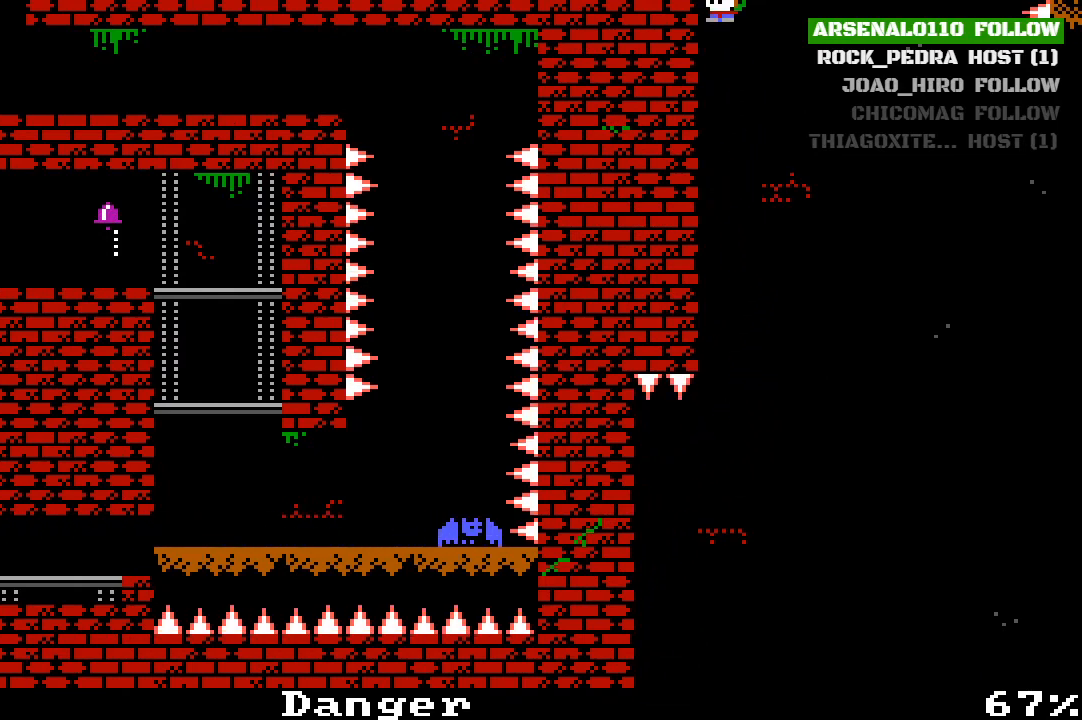
{"buttons": ["DPAD_LEFT"], "left_stick": "center", "events": [[33, "R1", "up"], [67, "CROSS", "up"], [300, "CROSS", "down"], [500, "CROSS", "up"]]}
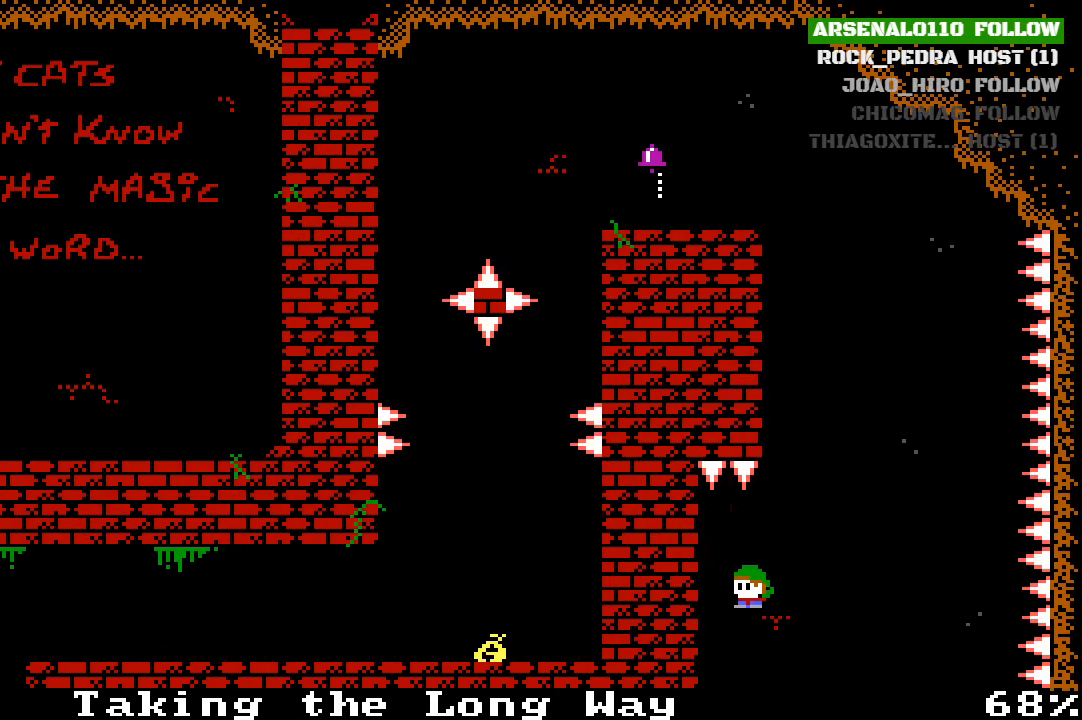
{"buttons": ["DPAD_LEFT"], "left_stick": "center", "events": [[167, "CROSS", "down"], [233, "CROSS", "up"]]}
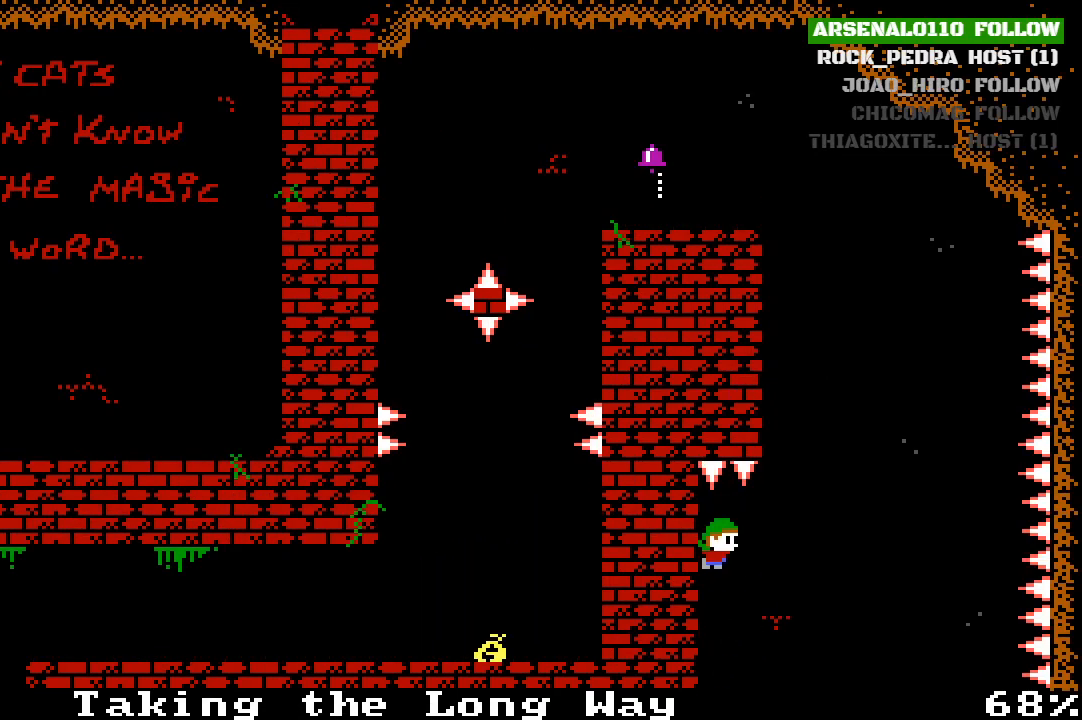
{"buttons": ["CROSS", "DPAD_RIGHT"], "left_stick": "center", "events": [[400, "CROSS", "down"], [467, "DPAD_LEFT", "up"], [500, "DPAD_RIGHT", "down"]]}
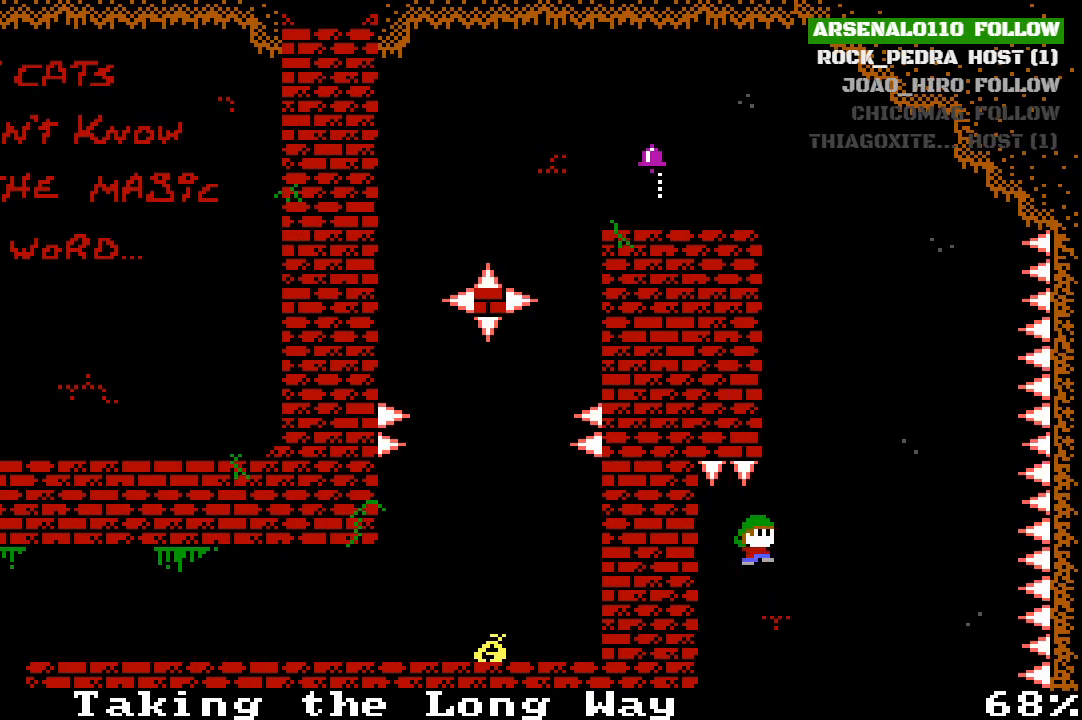
{"buttons": ["DPAD_LEFT"], "left_stick": "center", "events": [[133, "CROSS", "up"], [200, "CROSS", "down"], [200, "DPAD_RIGHT", "up"], [300, "DPAD_LEFT", "down"], [433, "CROSS", "up"]]}
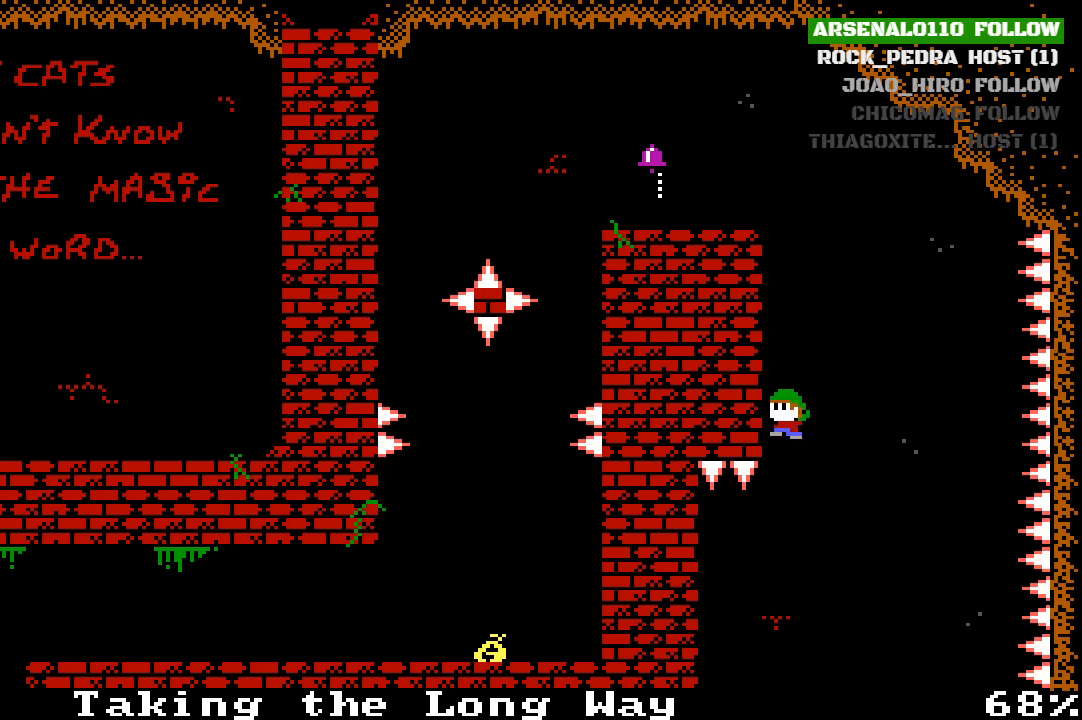
{"buttons": ["CROSS", "DPAD_LEFT"], "left_stick": "center", "events": [[33, "CROSS", "down"], [167, "CROSS", "up"], [233, "CROSS", "down"], [400, "CROSS", "up"], [467, "CROSS", "down"]]}
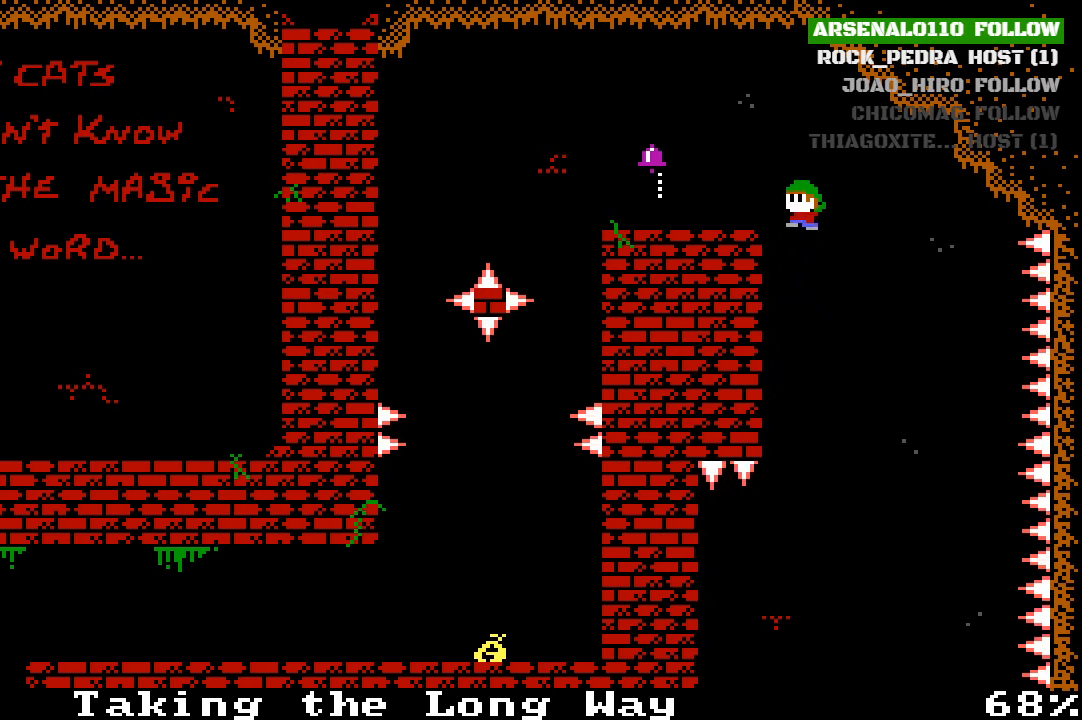
{"buttons": ["DPAD_LEFT"], "left_stick": "center", "events": [[100, "CROSS", "up"], [200, "CROSS", "down"], [333, "CROSS", "up"]]}
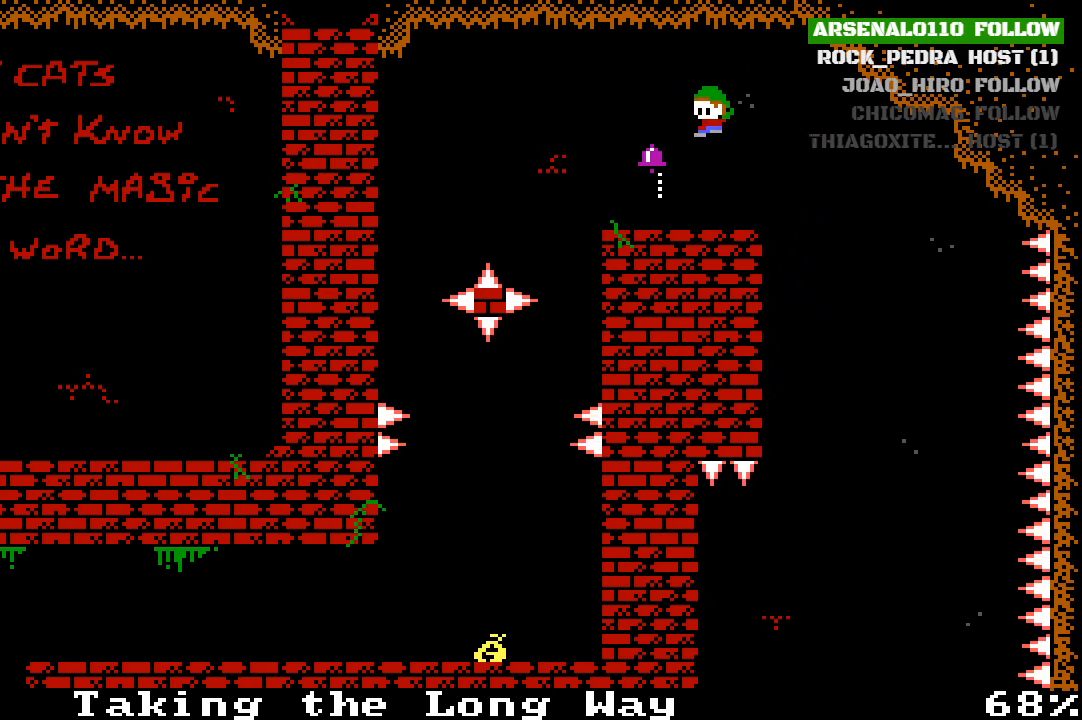
{"buttons": [], "left_stick": "center", "events": [[400, "DPAD_LEFT", "up"]]}